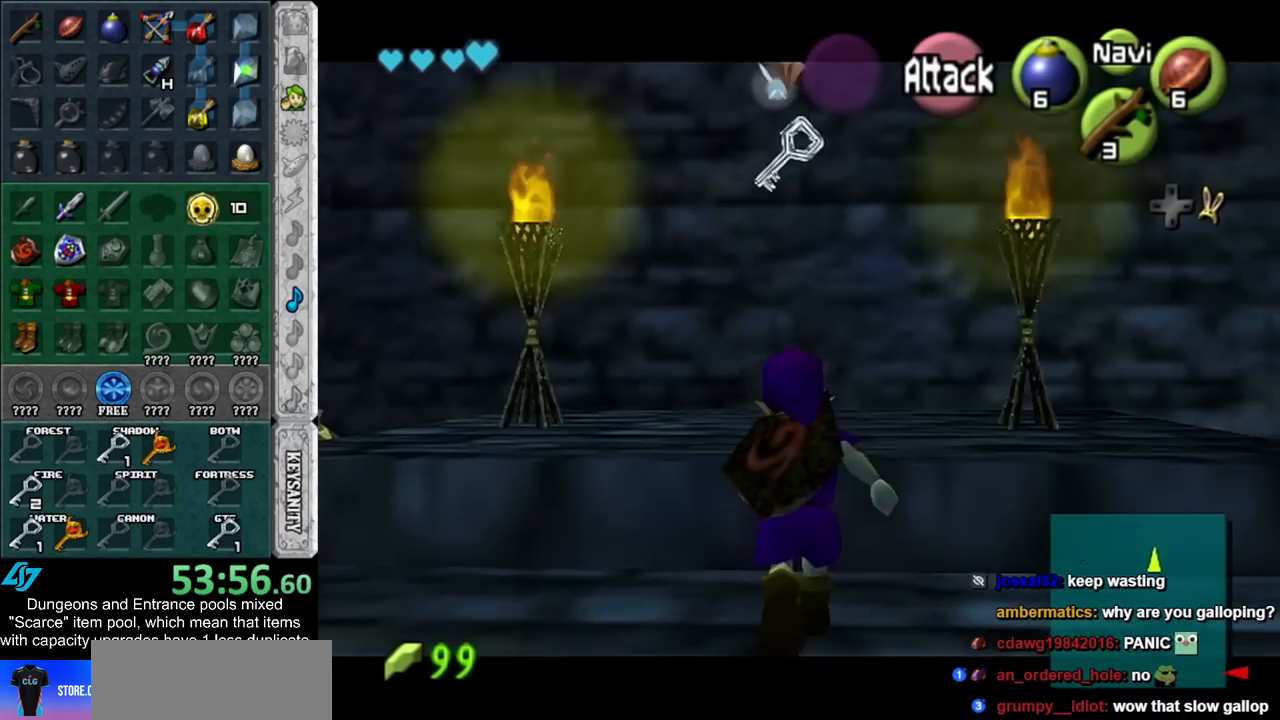
Gameplay with a controller (Nintendo layout); each line is a JSON object with the inputs held at the frame after it. "events" lists button and stick changes between this image and that frame as [ms after this image, input, new state], when the widget could be followed in between. Not read: L2 L3 R3.
{"buttons": [], "left_stick": "up", "right_stick": "center", "events": []}
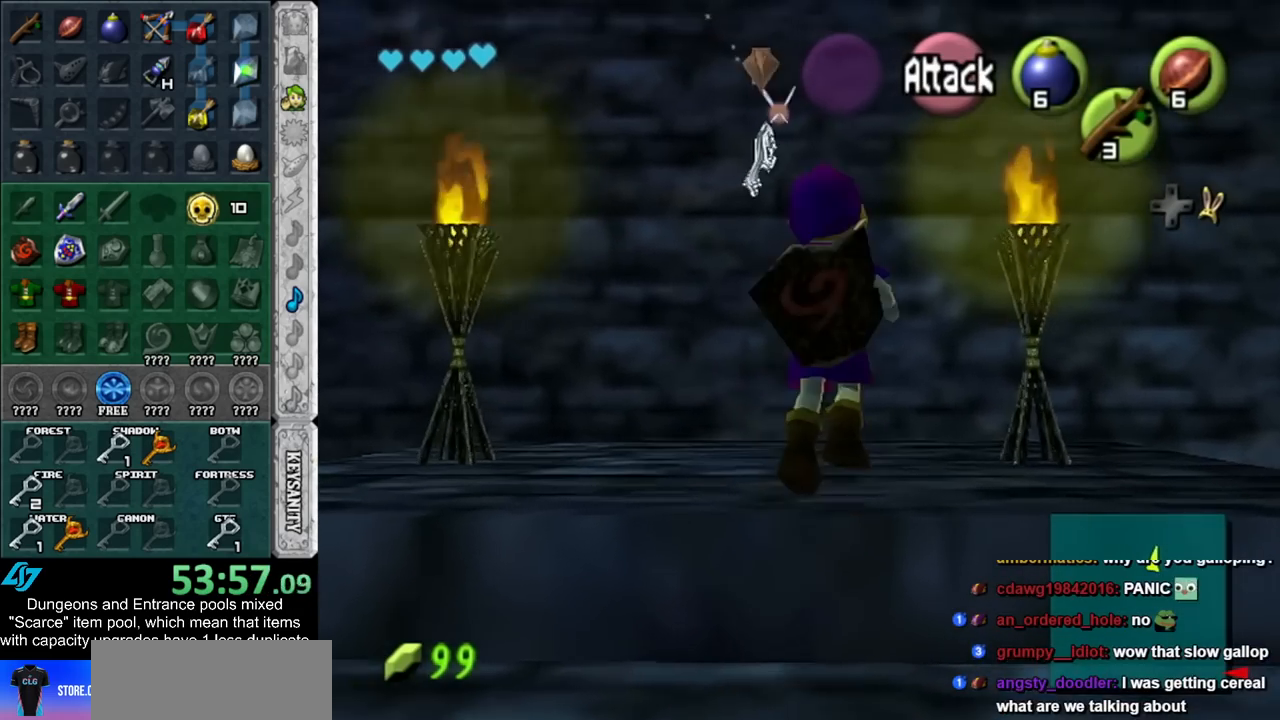
{"buttons": [], "left_stick": "up", "right_stick": "center", "events": []}
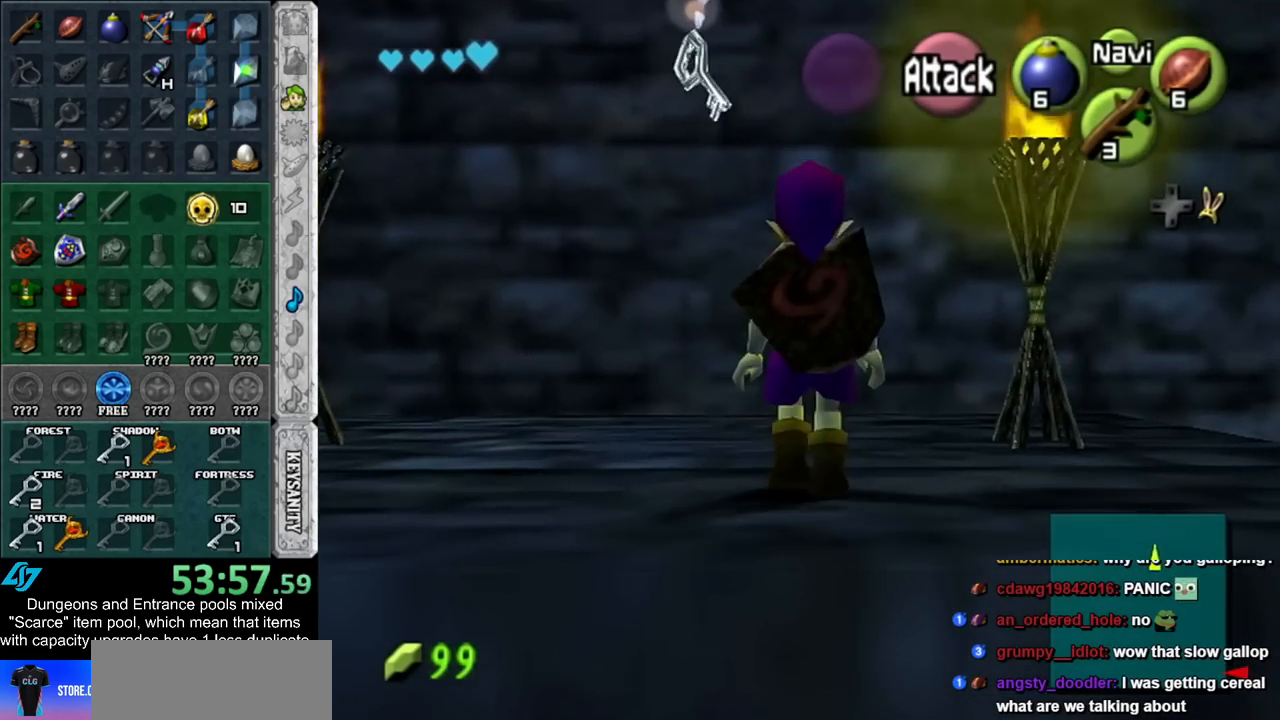
{"buttons": [], "left_stick": "up", "right_stick": "center", "events": []}
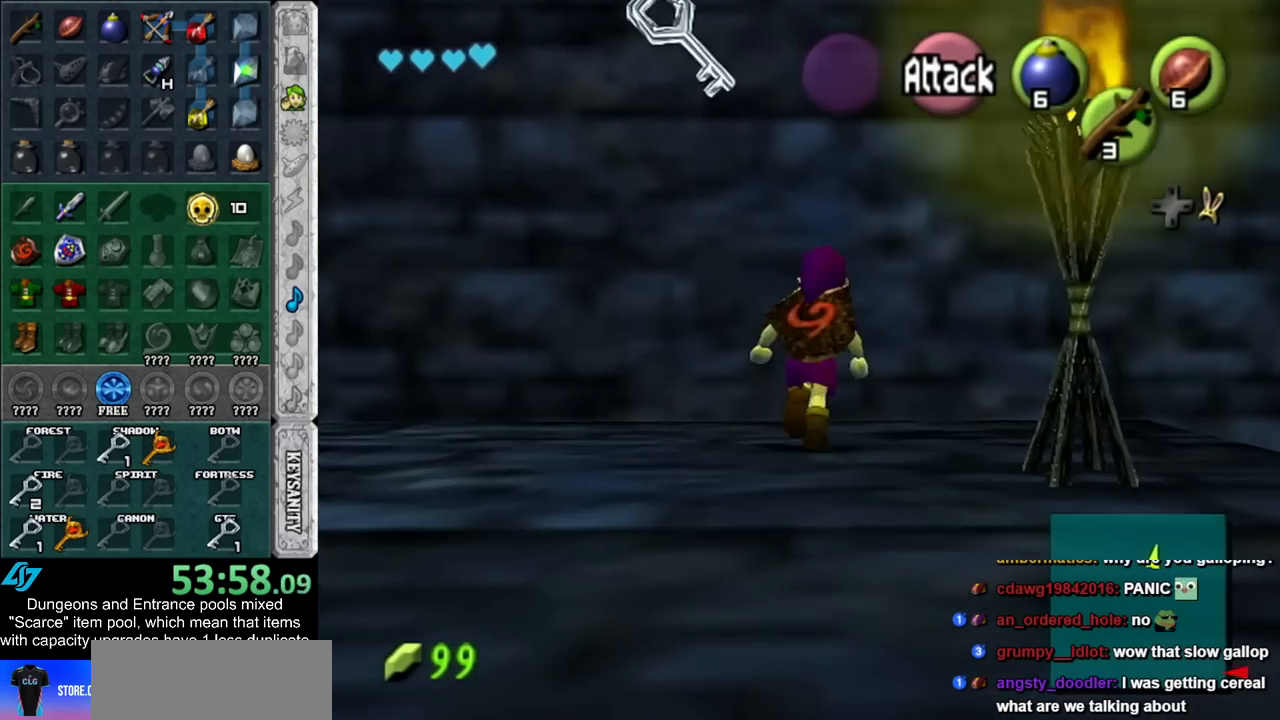
{"buttons": ["L1"], "left_stick": "center", "right_stick": "center", "events": [[67, "left_stick", "center"], [200, "left_stick", "down"], [350, "L1", "down"], [350, "left_stick", "center"]]}
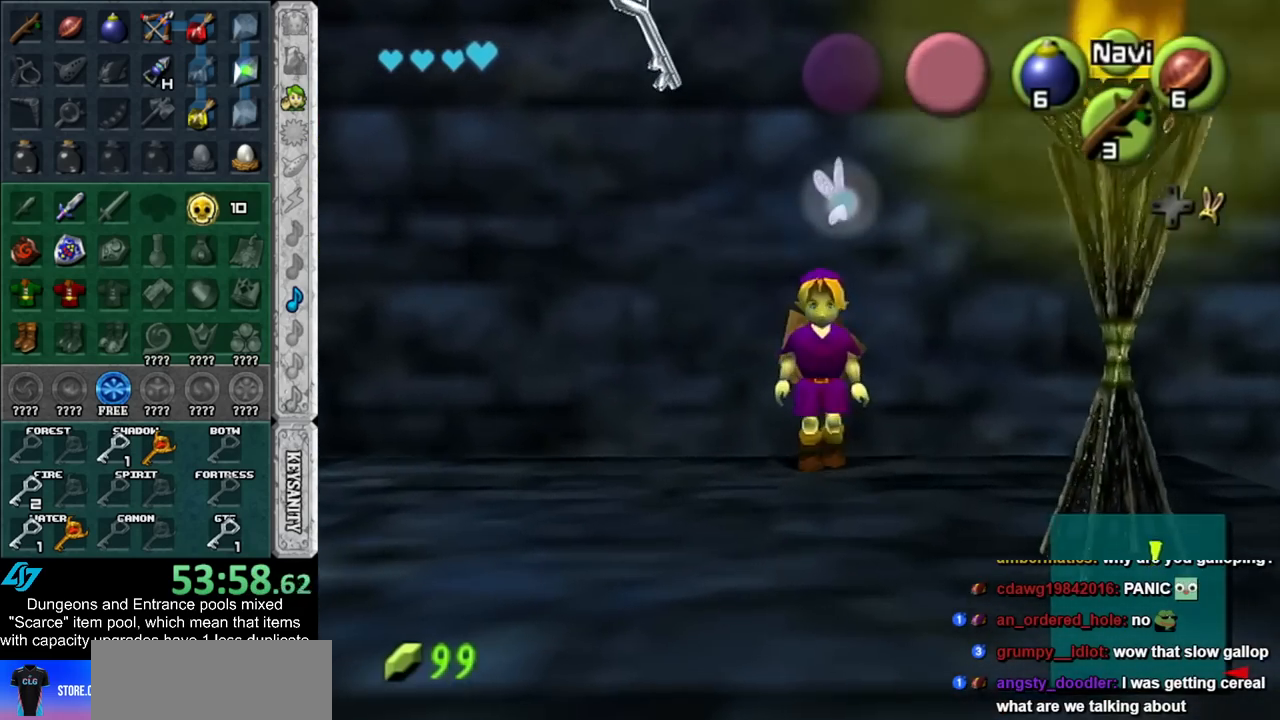
{"buttons": ["L1"], "left_stick": "center", "right_stick": "center", "events": [[83, "left_stick", "down-left"], [483, "left_stick", "center"]]}
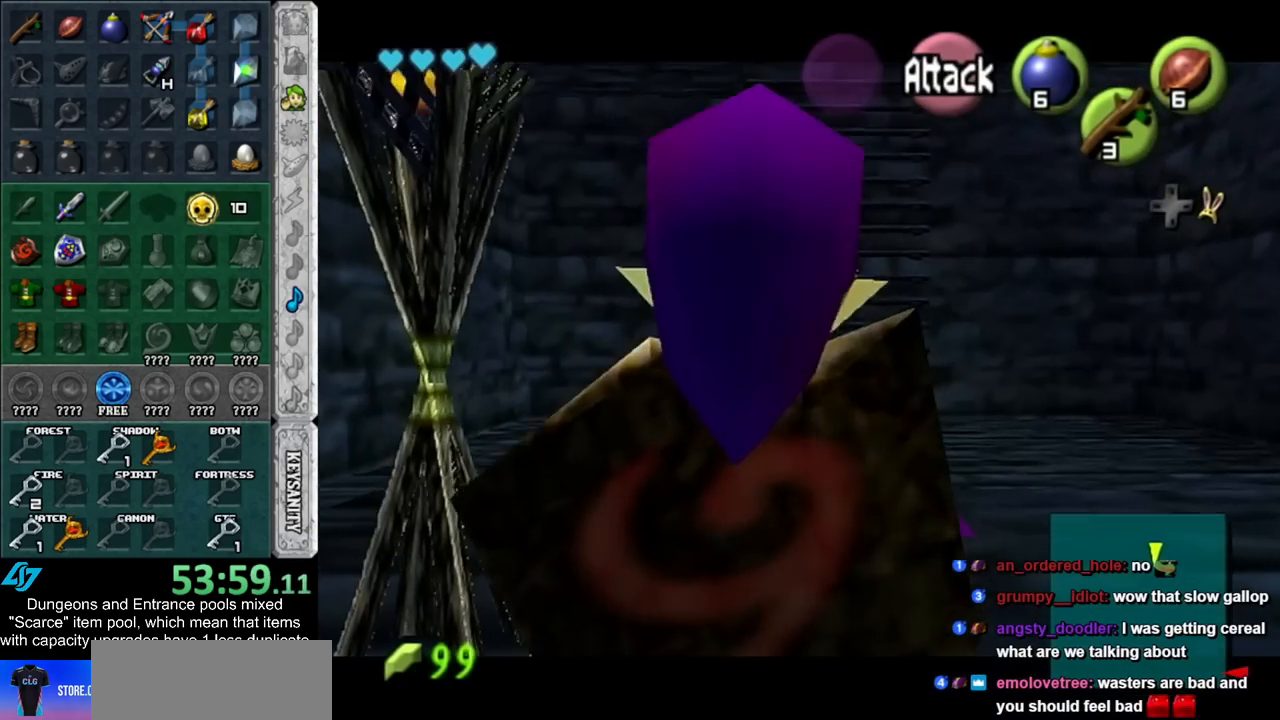
{"buttons": ["L1"], "left_stick": "center", "right_stick": "center", "events": [[50, "Y", "down"], [100, "R1", "down"], [100, "Y", "up"], [100, "left_stick", "right"], [267, "A", "down"], [383, "A", "up"], [417, "left_stick", "center"], [433, "R1", "up"]]}
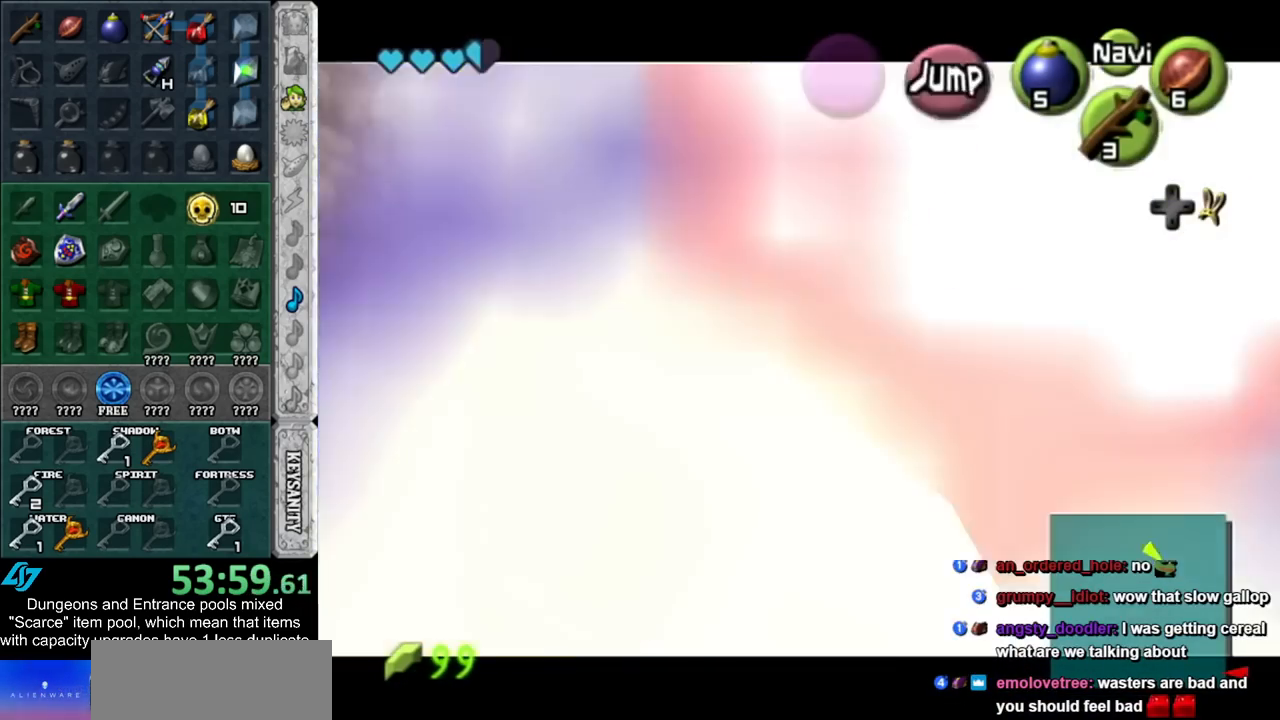
{"buttons": [], "left_stick": "center", "right_stick": "center", "events": [[483, "L1", "up"]]}
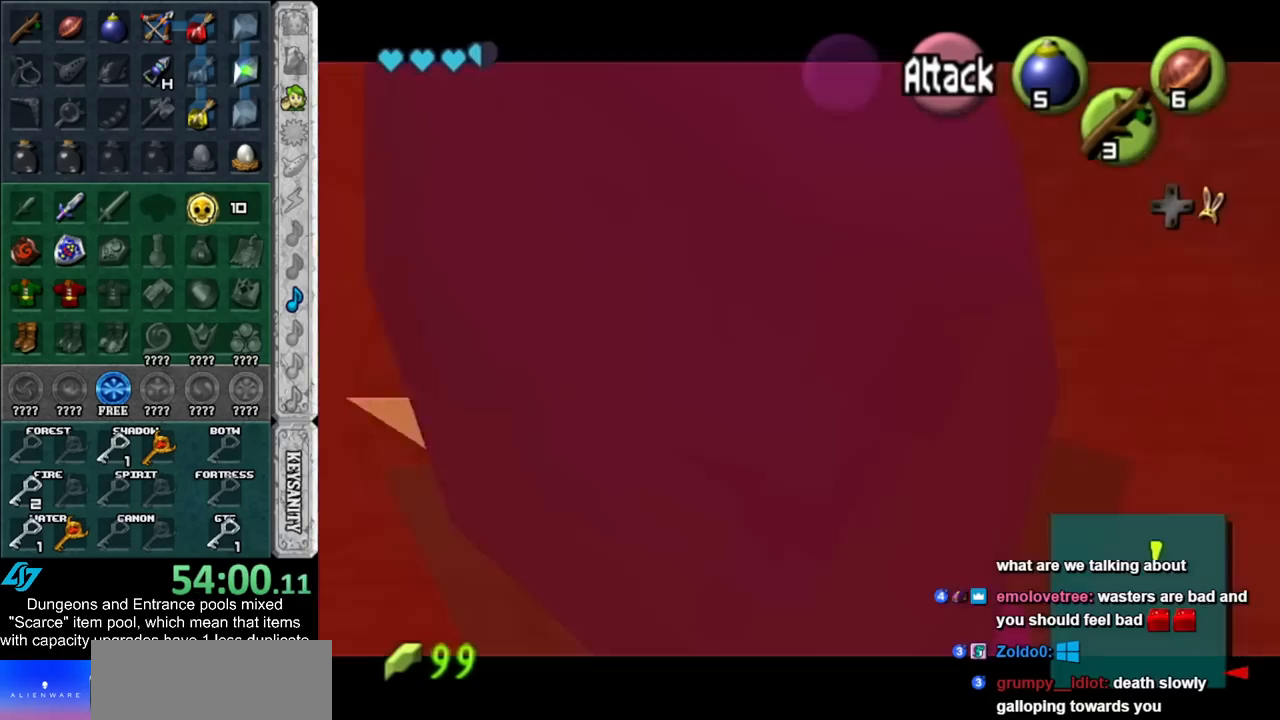
{"buttons": [], "left_stick": "up", "right_stick": "center", "events": [[133, "left_stick", "up-right"], [383, "left_stick", "up"]]}
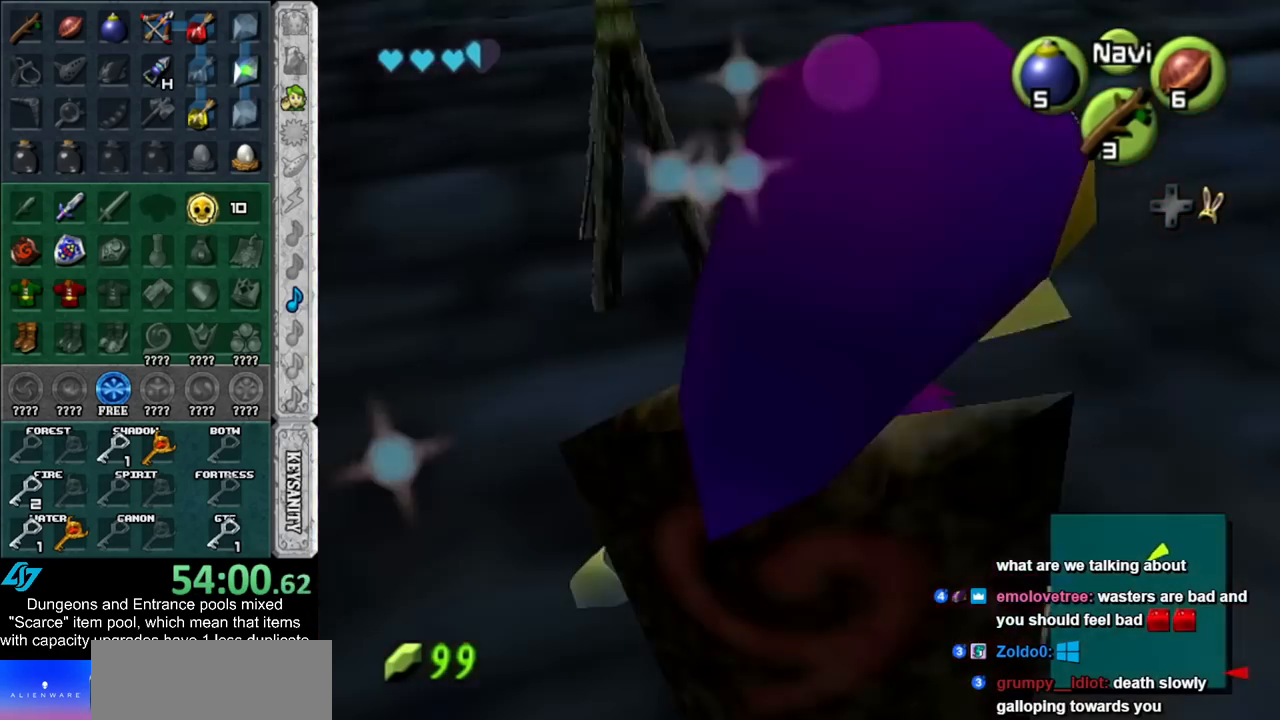
{"buttons": [], "left_stick": "center", "right_stick": "center", "events": [[67, "left_stick", "center"]]}
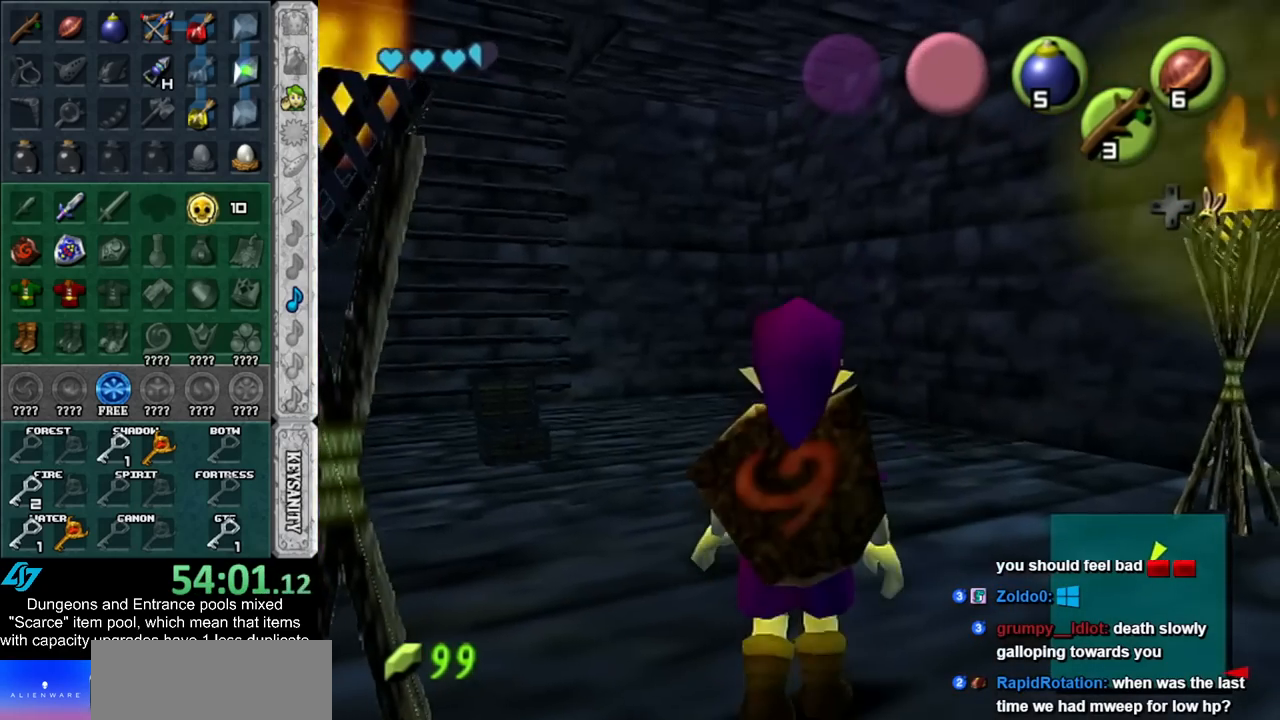
{"buttons": [], "left_stick": "center", "right_stick": "center", "events": [[17, "left_stick", "up"], [133, "Z", "down"], [267, "Z", "up"], [367, "left_stick", "center"]]}
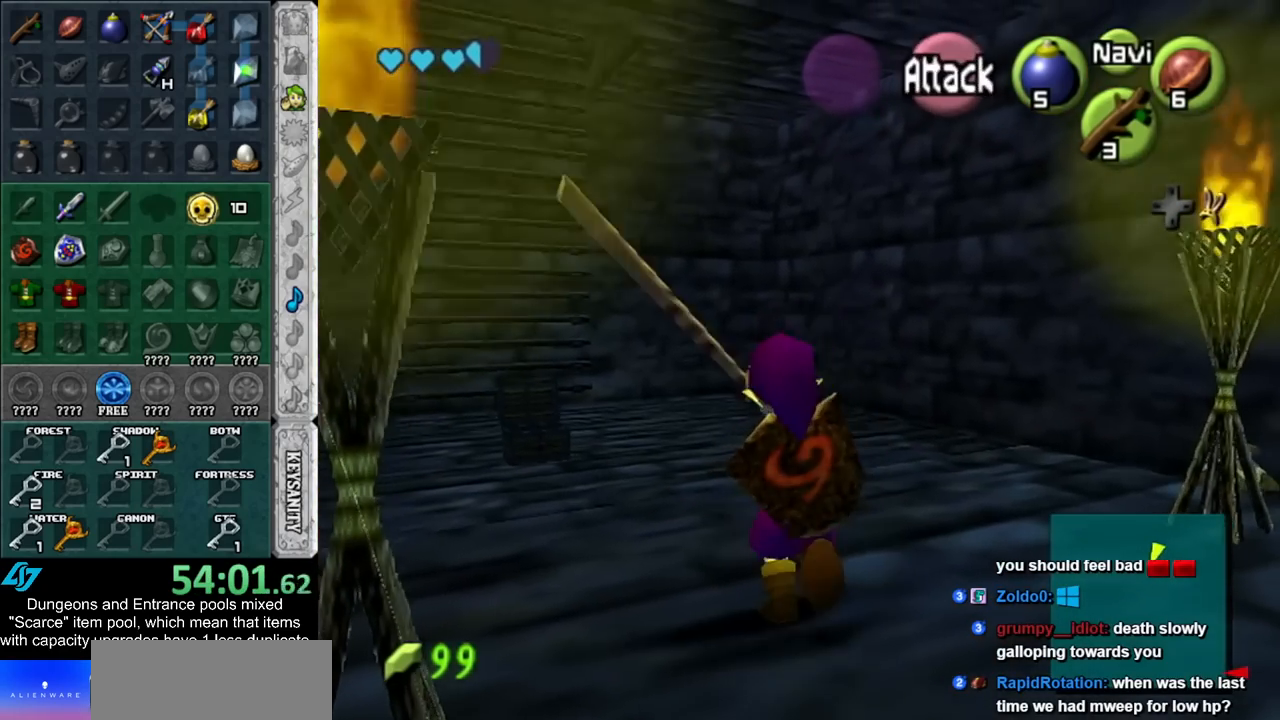
{"buttons": [], "left_stick": "center", "right_stick": "center", "events": [[350, "left_stick", "up"], [483, "left_stick", "center"]]}
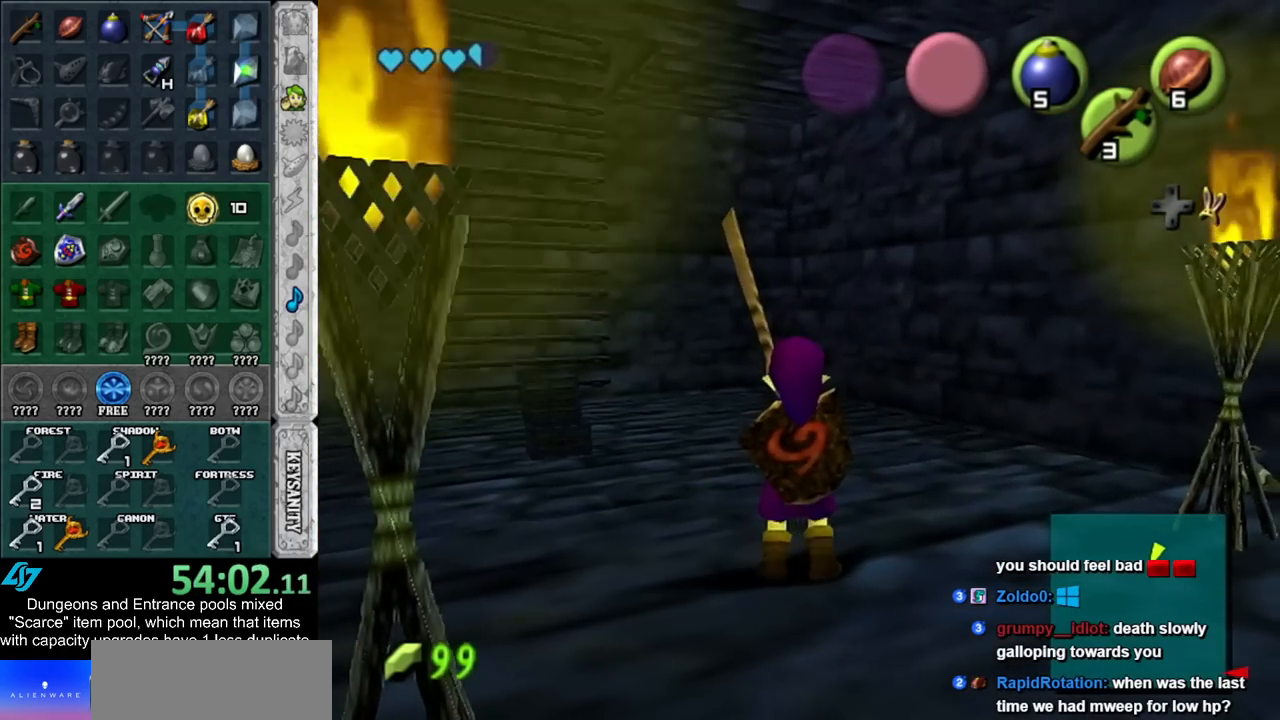
{"buttons": [], "left_stick": "center", "right_stick": "center", "events": [[100, "Z", "down"], [233, "Z", "up"]]}
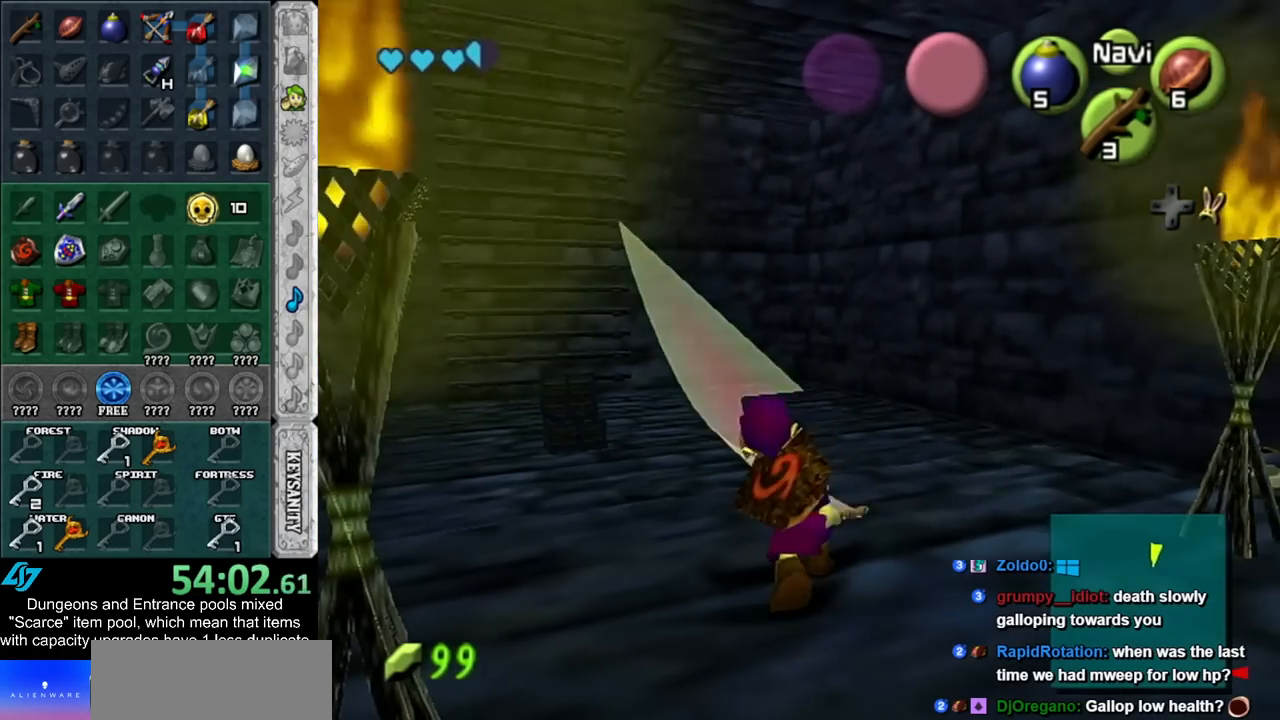
{"buttons": ["R1"], "left_stick": "center", "right_stick": "center", "events": [[50, "R1", "down"], [300, "Z", "down"], [417, "Z", "up"]]}
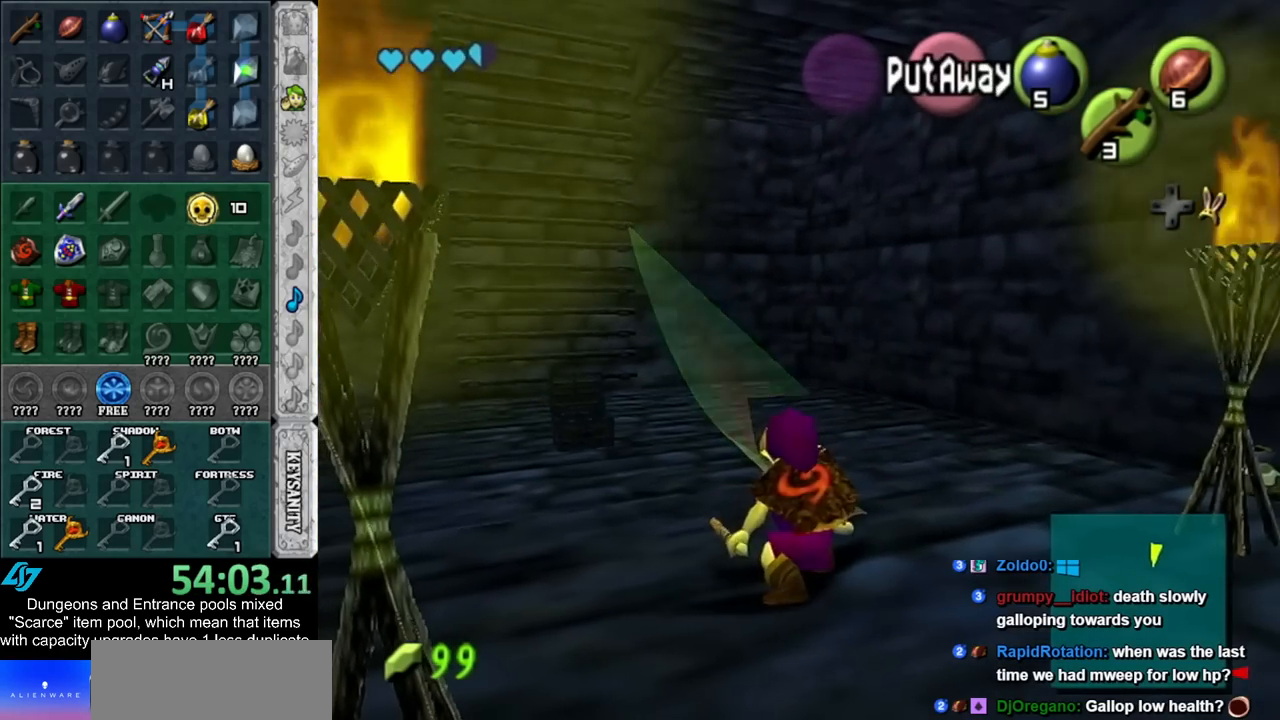
{"buttons": ["R1"], "left_stick": "center", "right_stick": "center", "events": [[50, "right_stick", "up"], [100, "right_stick", "center"]]}
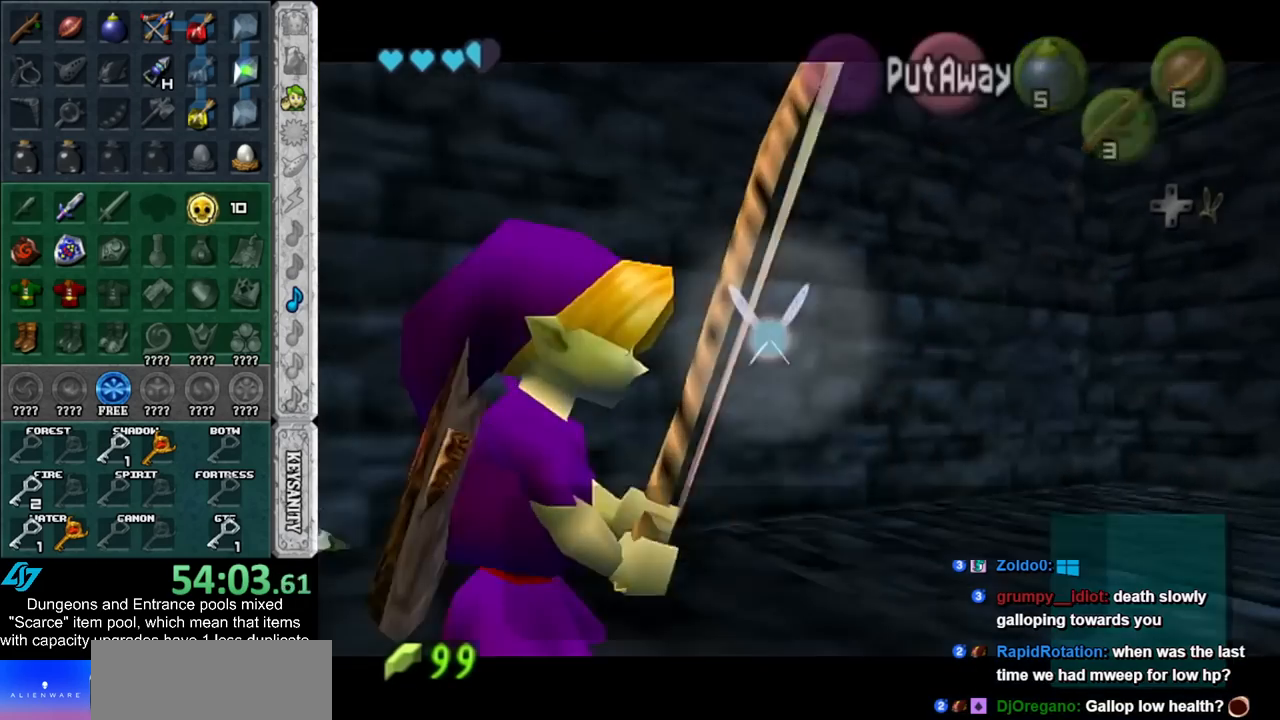
{"buttons": [], "left_stick": "center", "right_stick": "center", "events": [[33, "R1", "up"], [167, "A", "down"], [167, "B", "down"], [267, "A", "up"], [267, "B", "up"], [350, "A", "down"], [350, "B", "down"], [450, "A", "up"], [450, "B", "up"]]}
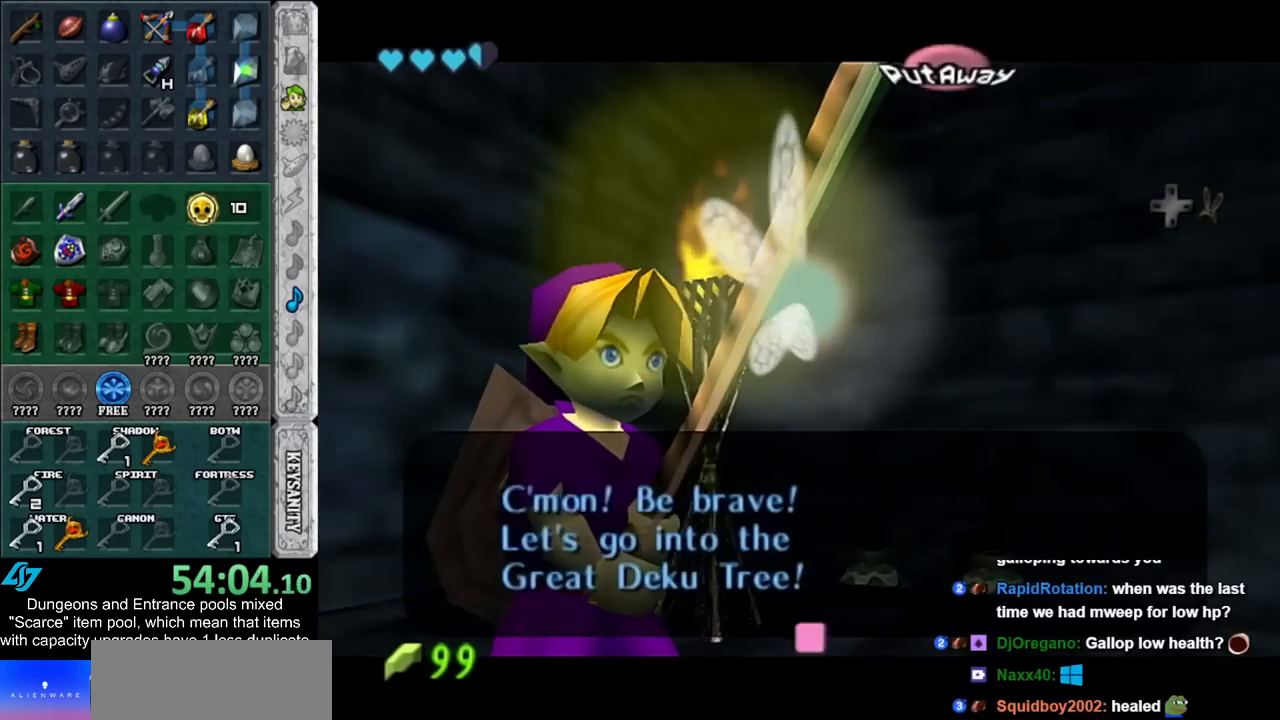
{"buttons": [], "left_stick": "center", "right_stick": "center", "events": [[67, "left_stick", "left"], [167, "L1", "down"], [233, "left_stick", "center"], [383, "L1", "up"]]}
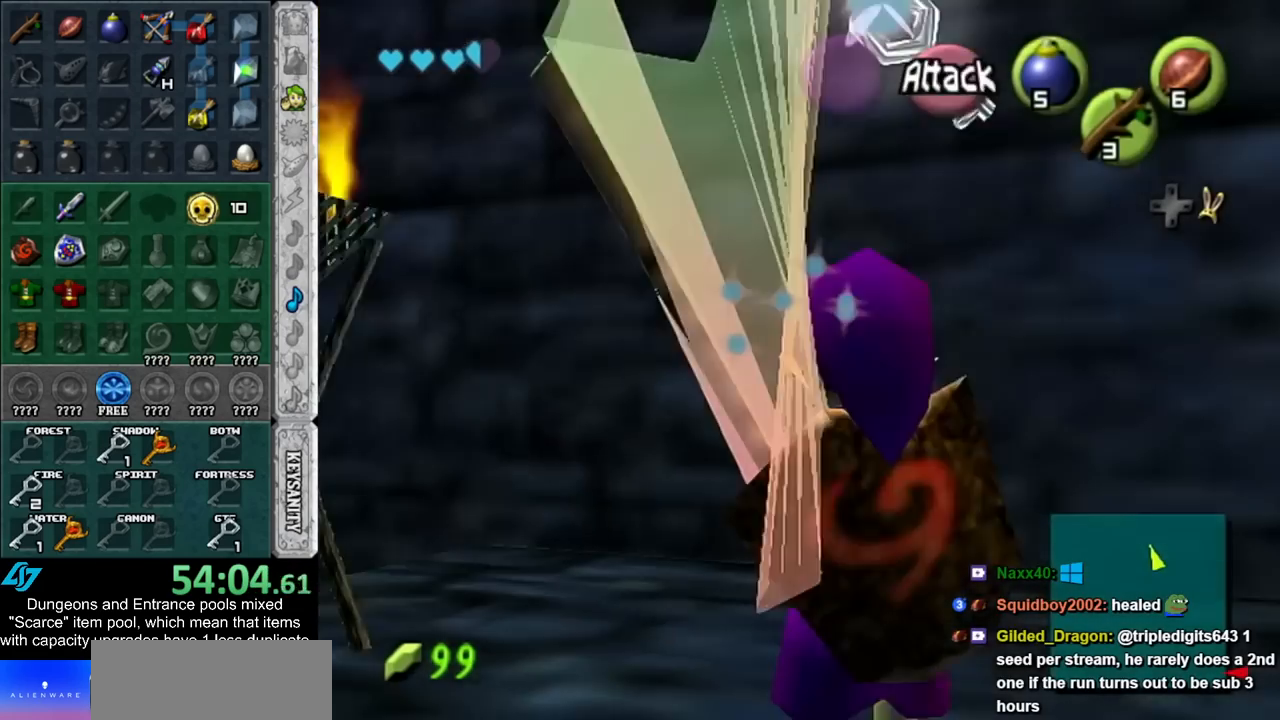
{"buttons": [], "left_stick": "up-right", "right_stick": "center", "events": [[50, "left_stick", "up-right"]]}
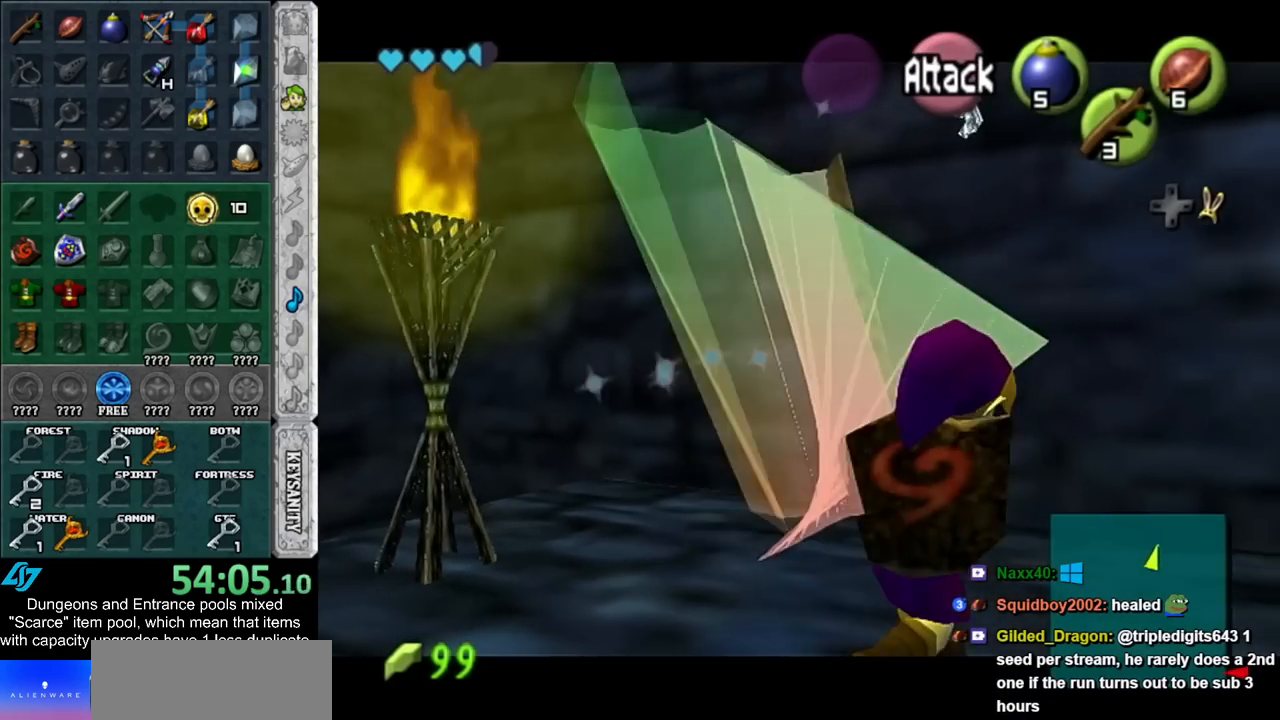
{"buttons": ["L1"], "left_stick": "center", "right_stick": "center", "events": [[483, "L1", "down"], [483, "left_stick", "center"]]}
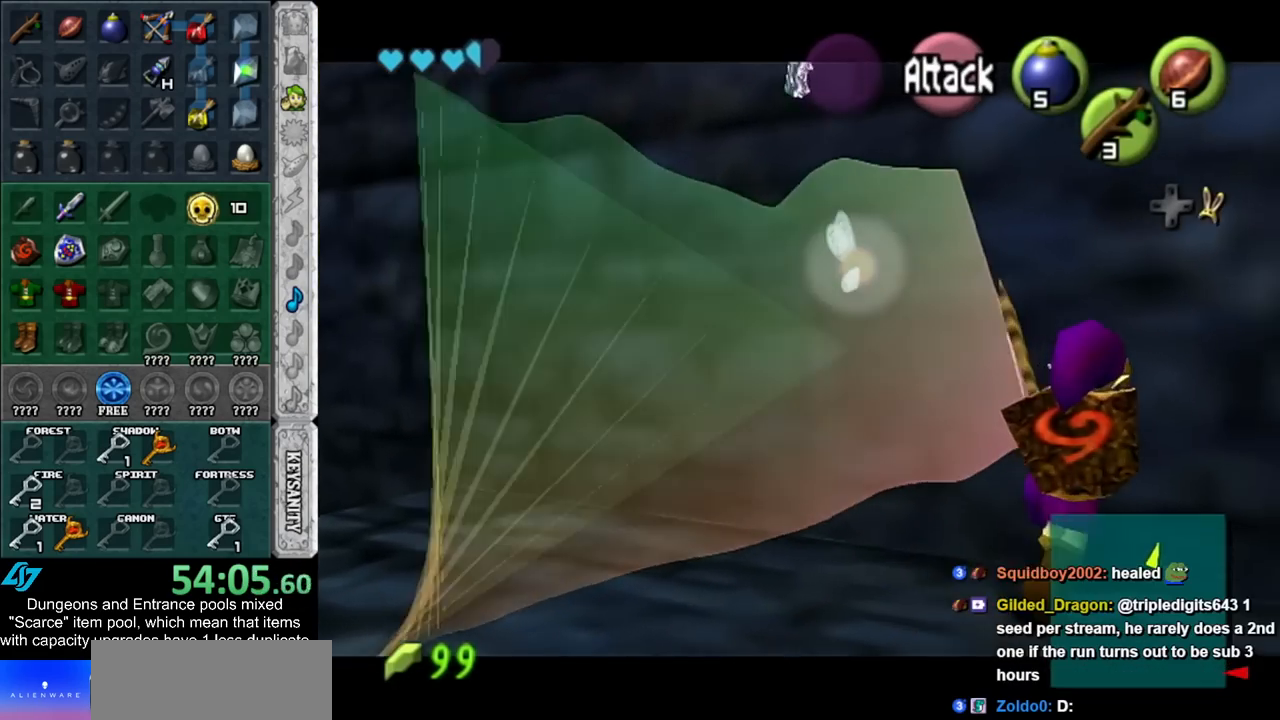
{"buttons": ["L1"], "left_stick": "center", "right_stick": "center", "events": [[200, "L1", "up"], [300, "left_stick", "down"], [417, "L1", "down"], [417, "left_stick", "center"]]}
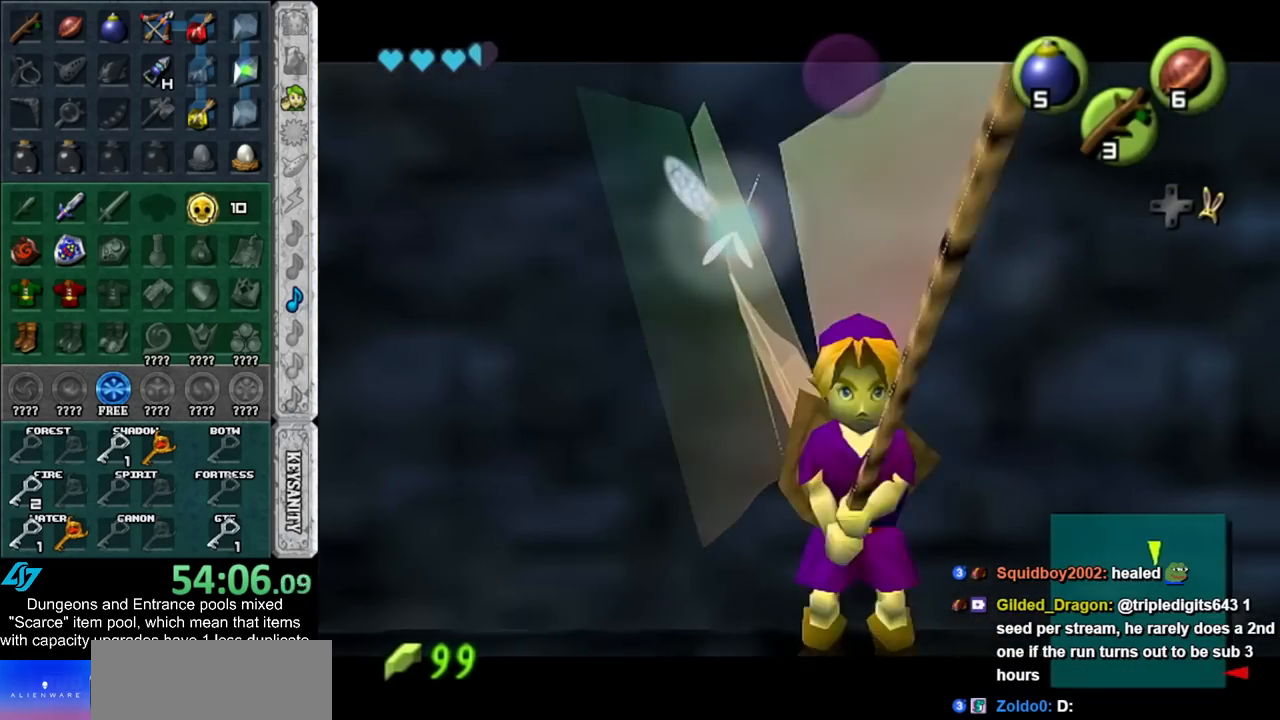
{"buttons": ["L1"], "left_stick": "down-left", "right_stick": "center", "events": [[200, "left_stick", "down-left"]]}
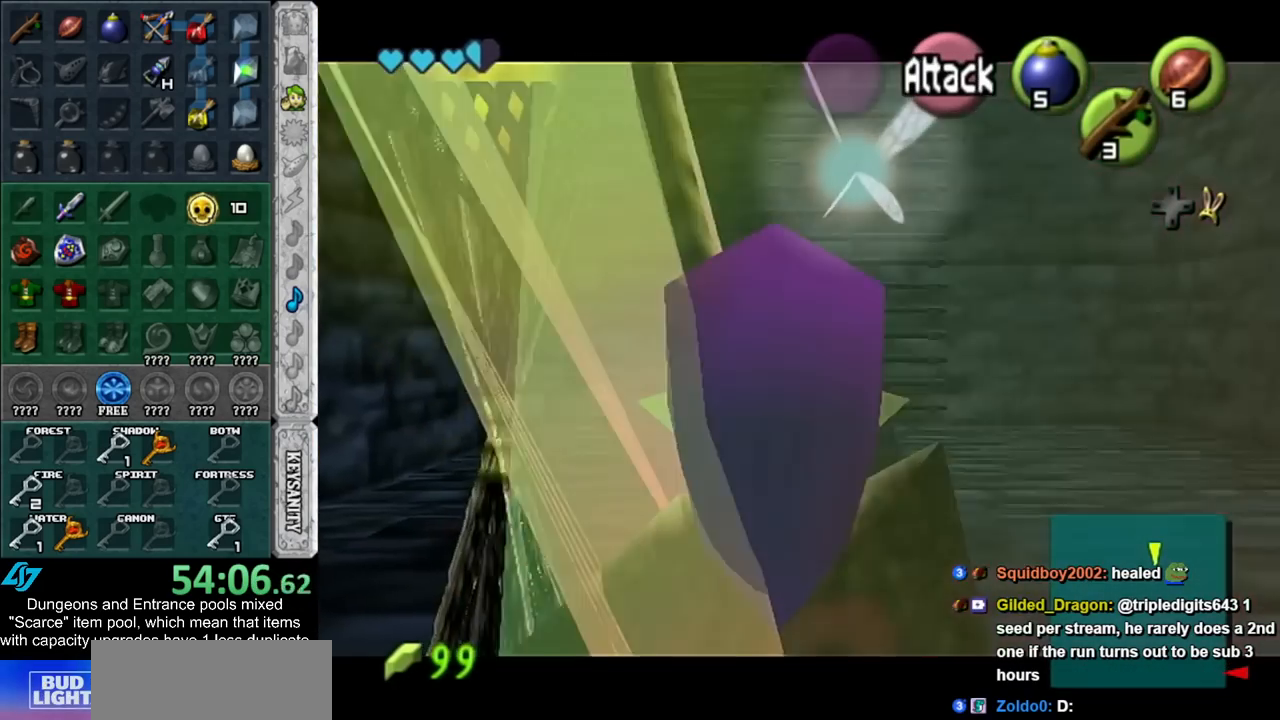
{"buttons": ["A", "L1", "R1"], "left_stick": "right", "right_stick": "center", "events": [[83, "left_stick", "center"], [233, "Y", "down"], [300, "R1", "down"], [317, "Y", "up"], [350, "left_stick", "right"], [483, "A", "down"]]}
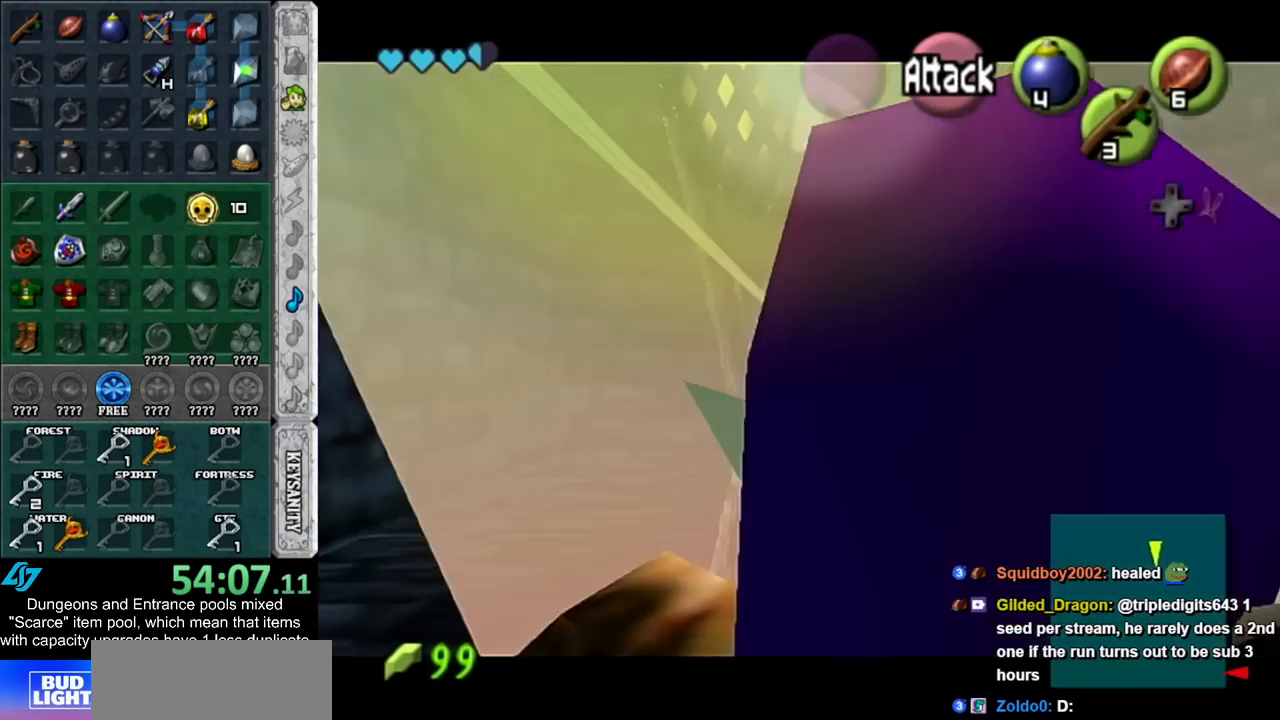
{"buttons": ["Y", "L1"], "left_stick": "right", "right_stick": "center", "events": [[100, "A", "up"], [133, "left_stick", "center"], [167, "R1", "up"], [350, "left_stick", "right"], [483, "Y", "down"]]}
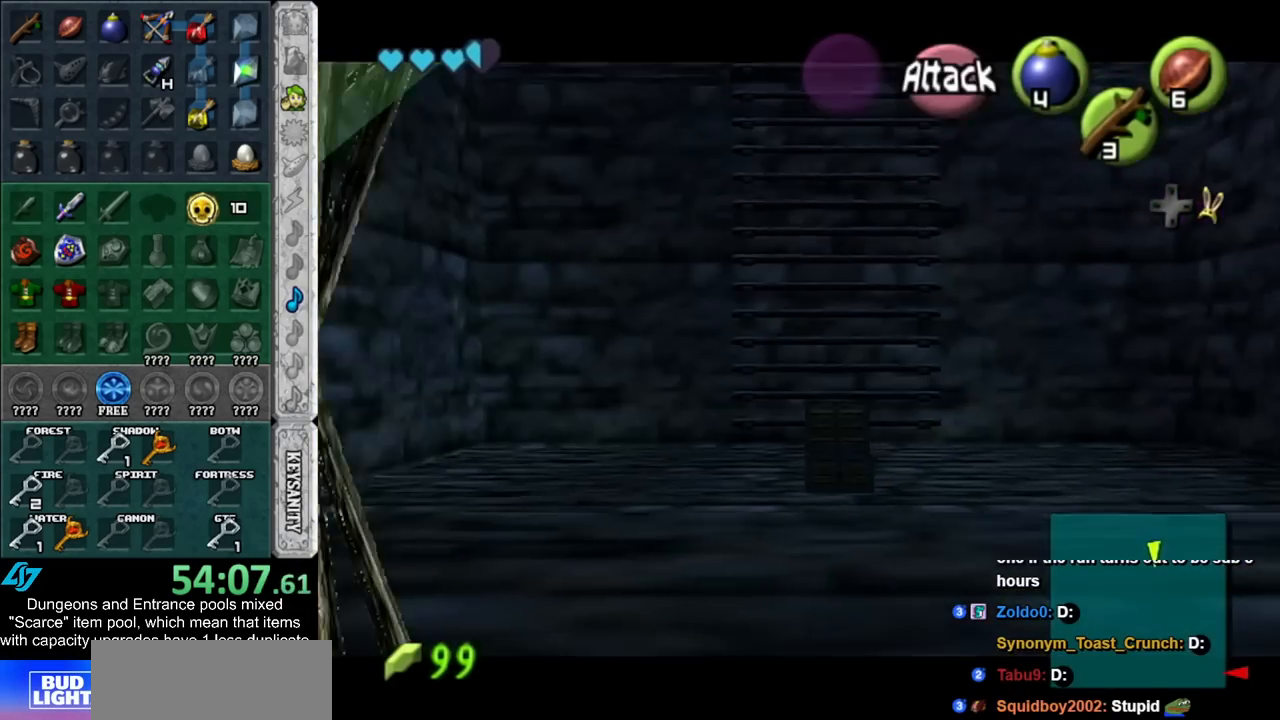
{"buttons": ["L1"], "left_stick": "left", "right_stick": "center", "events": [[50, "R1", "down"], [67, "left_stick", "center"], [100, "Y", "up"], [233, "R1", "up"], [417, "left_stick", "left"]]}
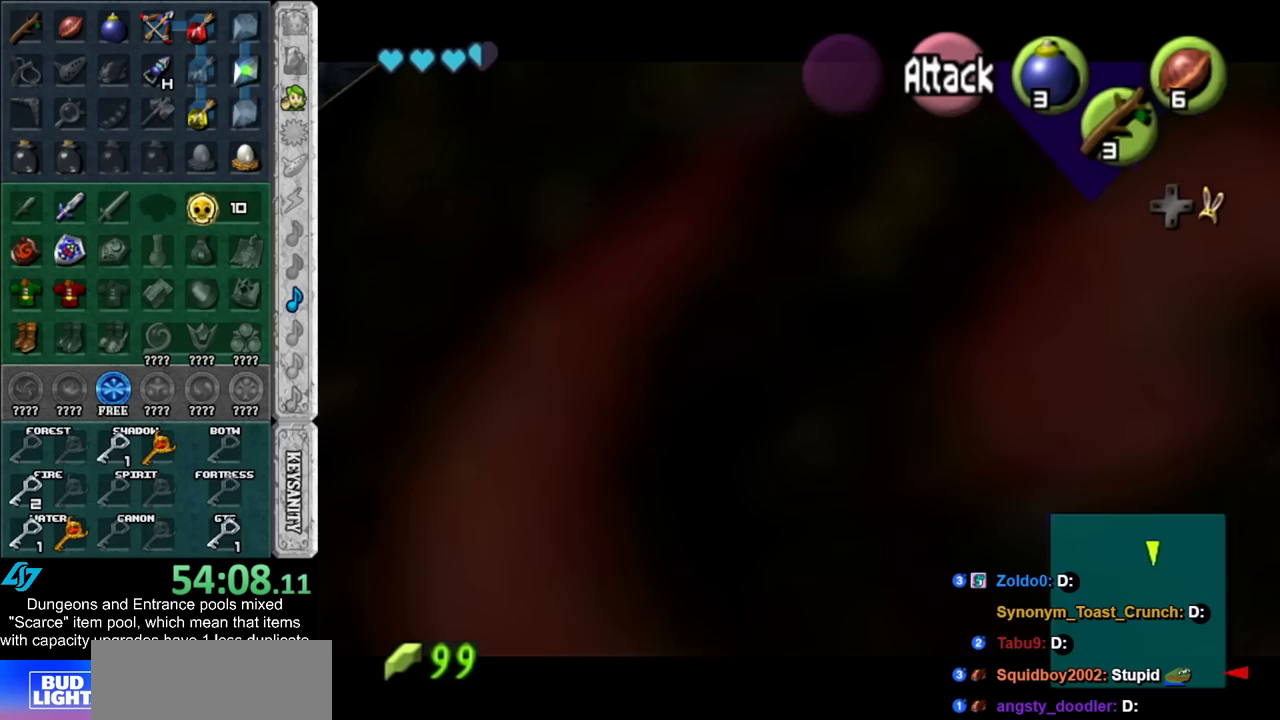
{"buttons": ["L1"], "left_stick": "center", "right_stick": "center", "events": [[300, "left_stick", "center"]]}
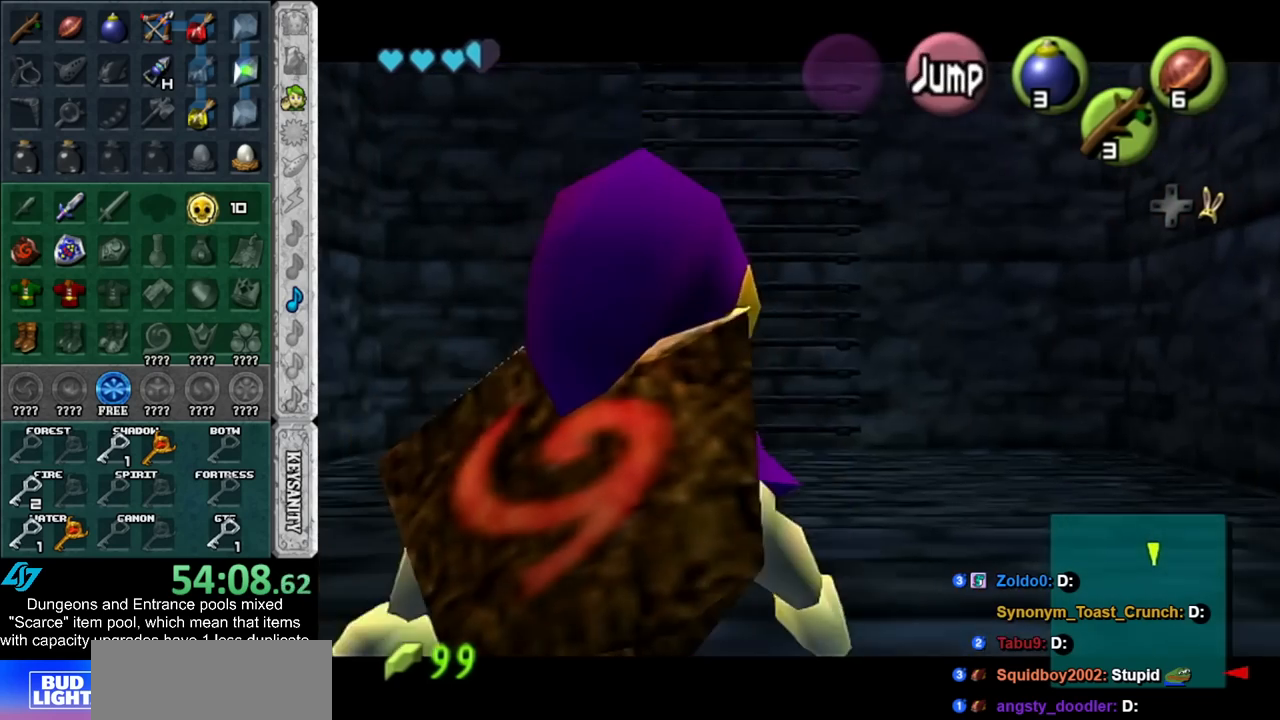
{"buttons": ["L1"], "left_stick": "up", "right_stick": "center", "events": [[417, "left_stick", "up"]]}
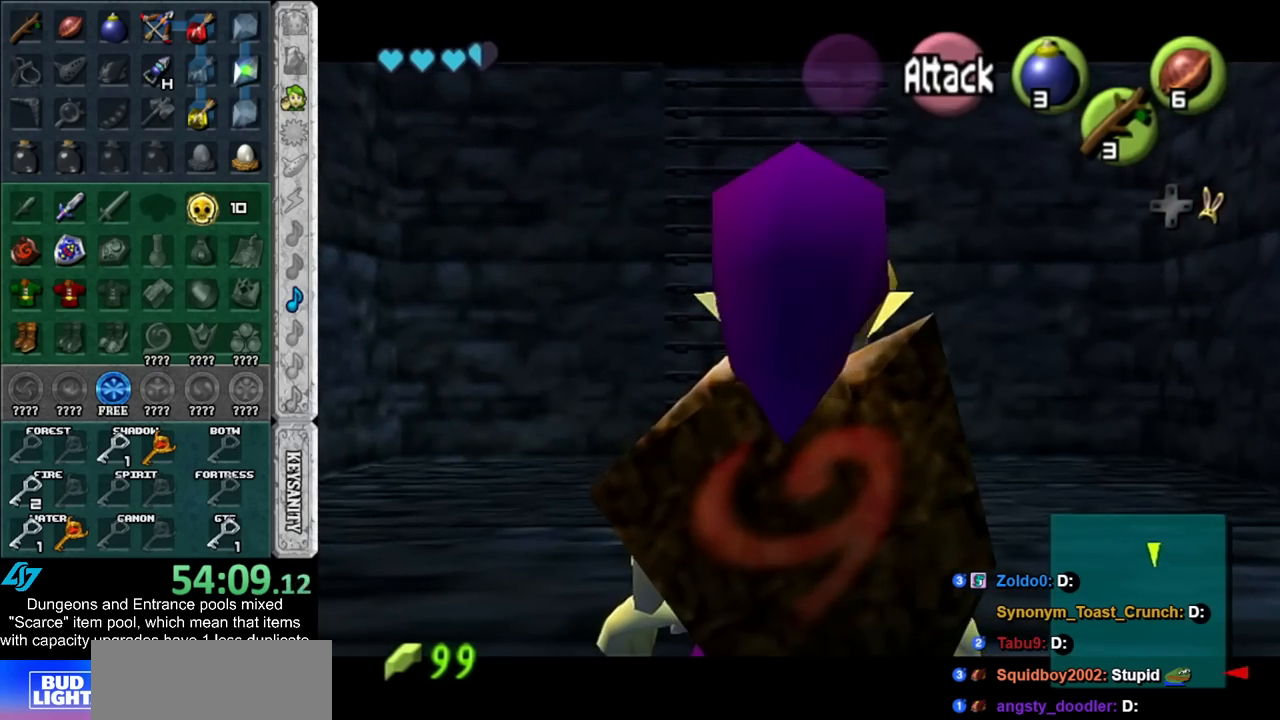
{"buttons": ["L1"], "left_stick": "center", "right_stick": "center", "events": [[200, "left_stick", "center"]]}
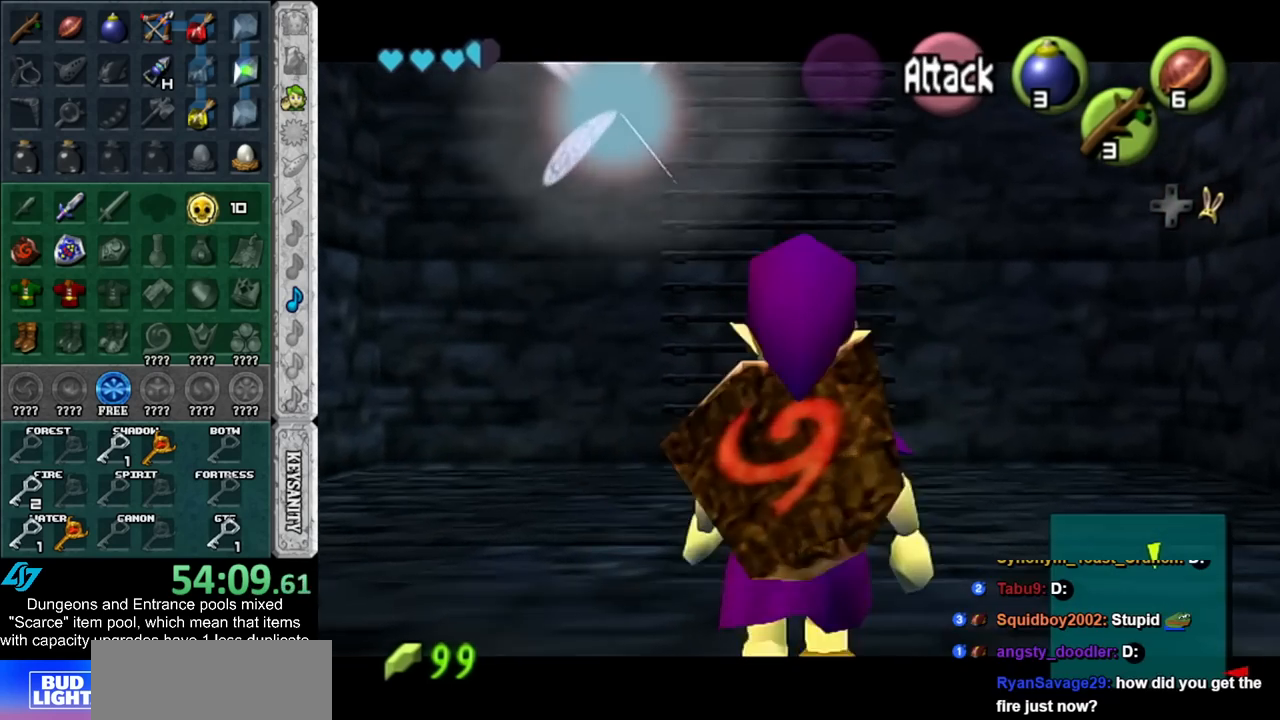
{"buttons": ["L1", "R1"], "left_stick": "center", "right_stick": "center", "events": [[50, "left_stick", "down-left"], [333, "left_stick", "center"], [417, "R1", "down"]]}
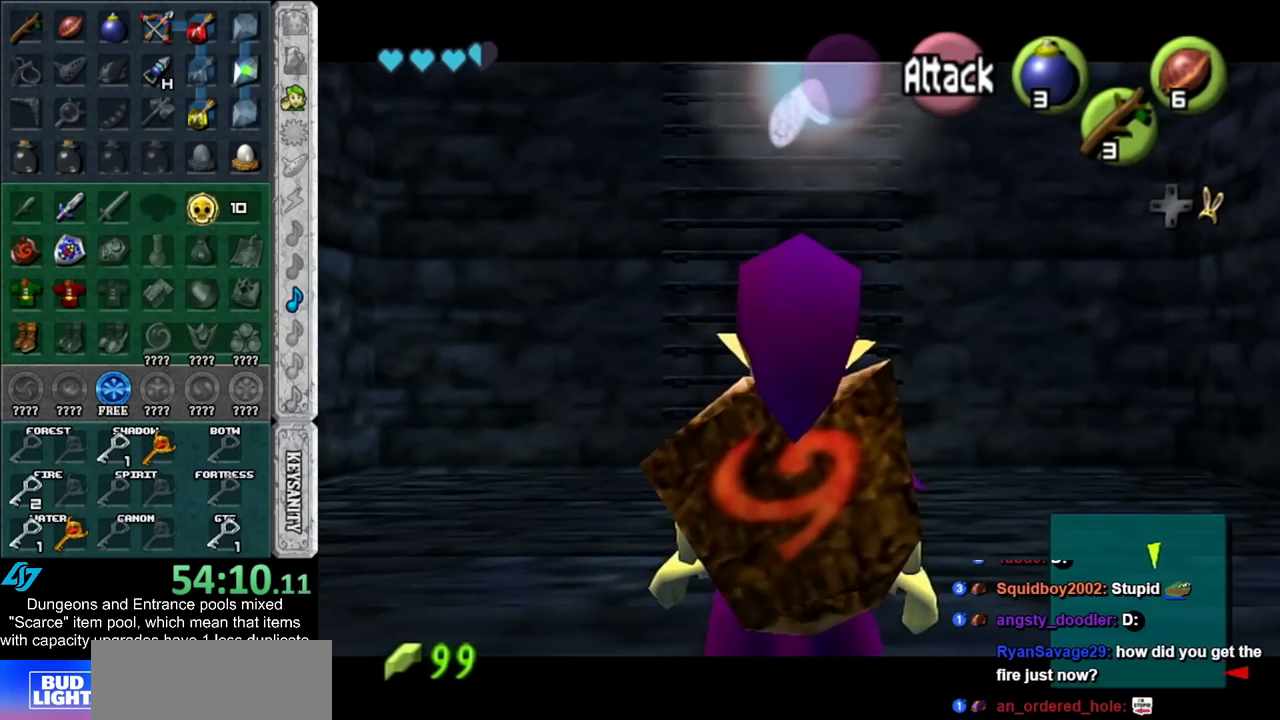
{"buttons": ["L1", "R1"], "left_stick": "down", "right_stick": "center", "events": [[300, "left_stick", "down"], [350, "A", "down"], [450, "A", "up"]]}